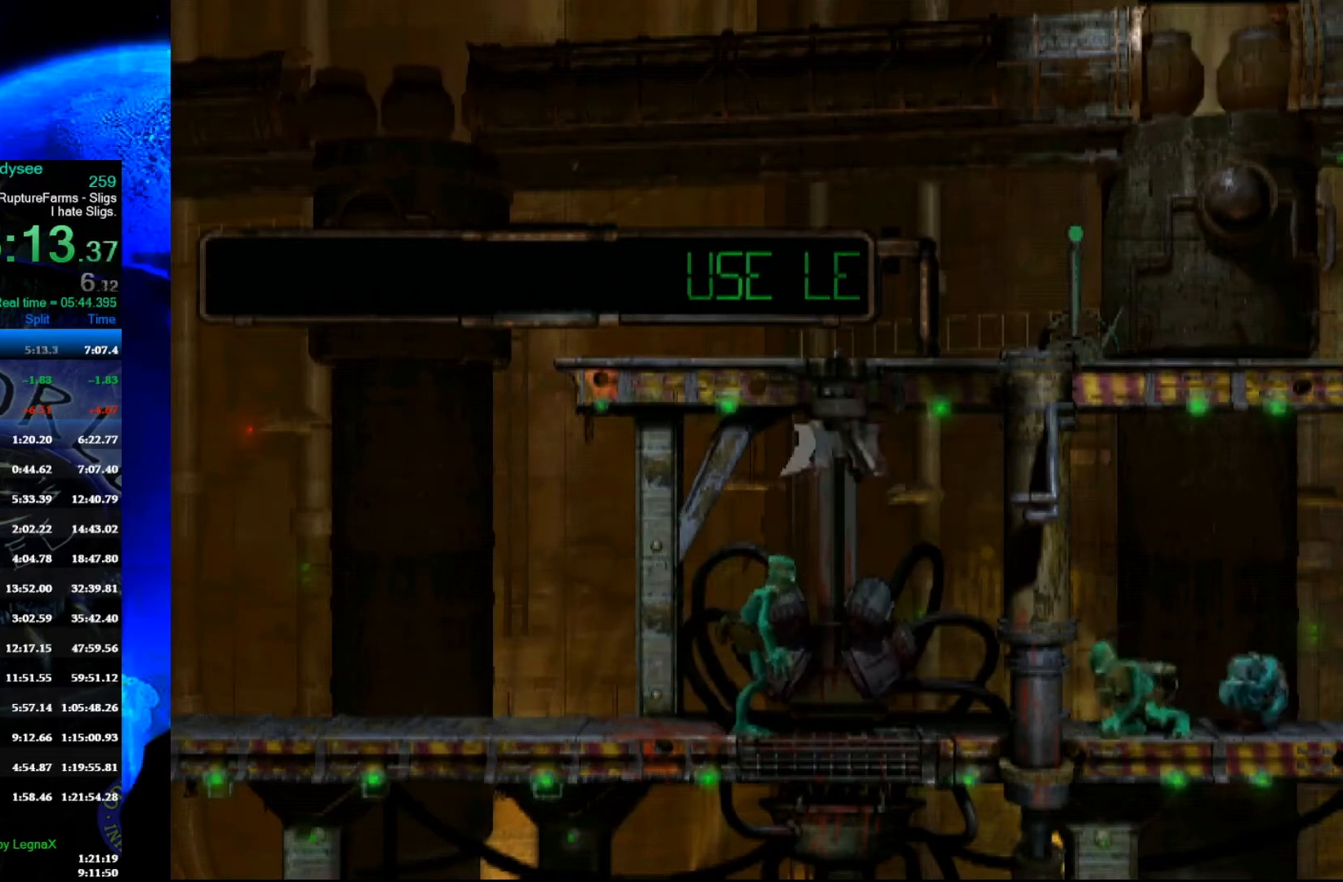
Gameplay with a controller (Xbox layout); each line is a JSON object with the inputs held at the frame after it. "events" lists button and stick changes between this image and that frame as [ms after this image, input, new state], when the widget could be followed in between. Not read: right_stick.
{"buttons": [], "left_stick": "center", "events": [[167, "left_stick", "center"]]}
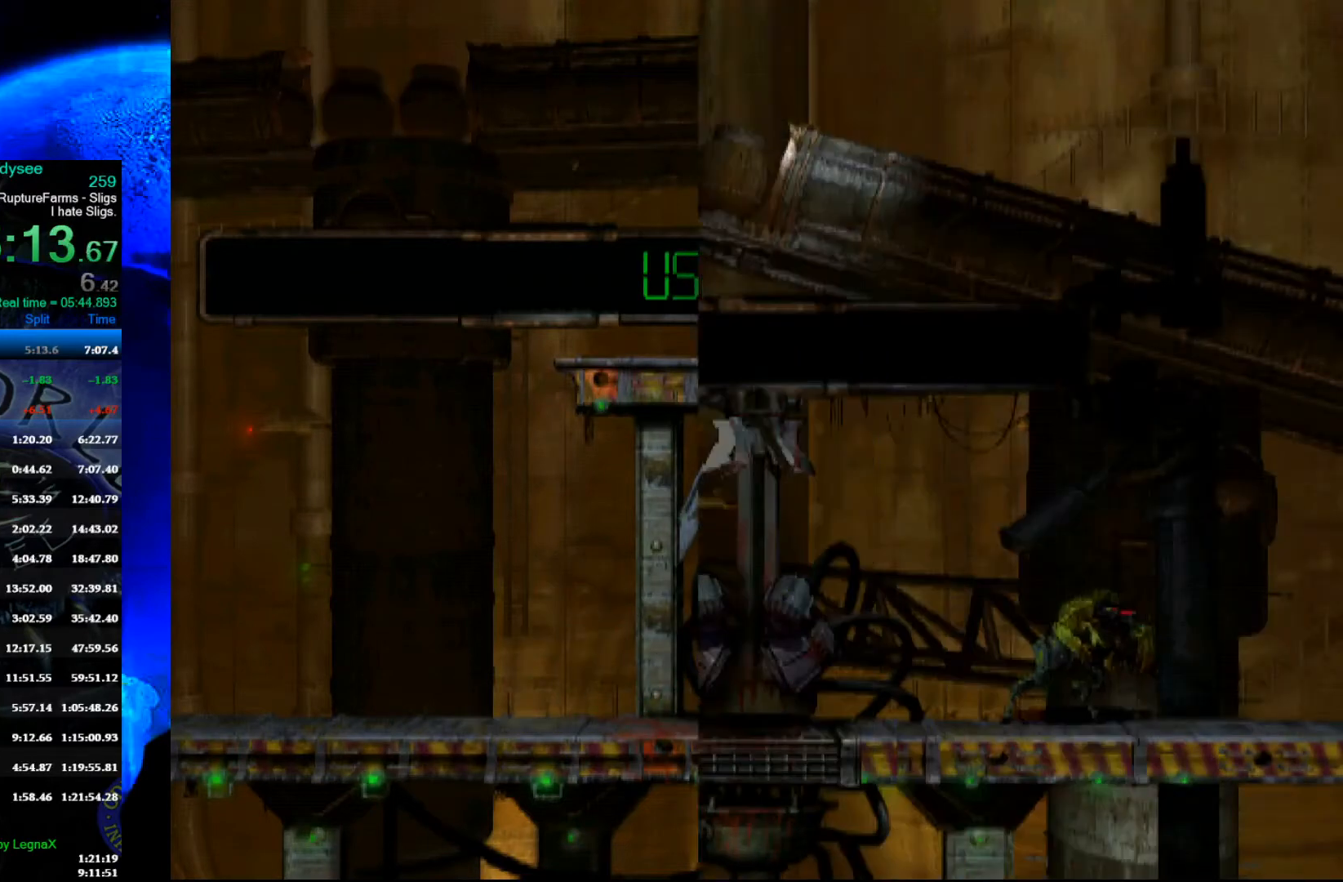
{"buttons": ["B", "L1"], "left_stick": "center", "events": [[67, "L1", "down"], [333, "B", "down"]]}
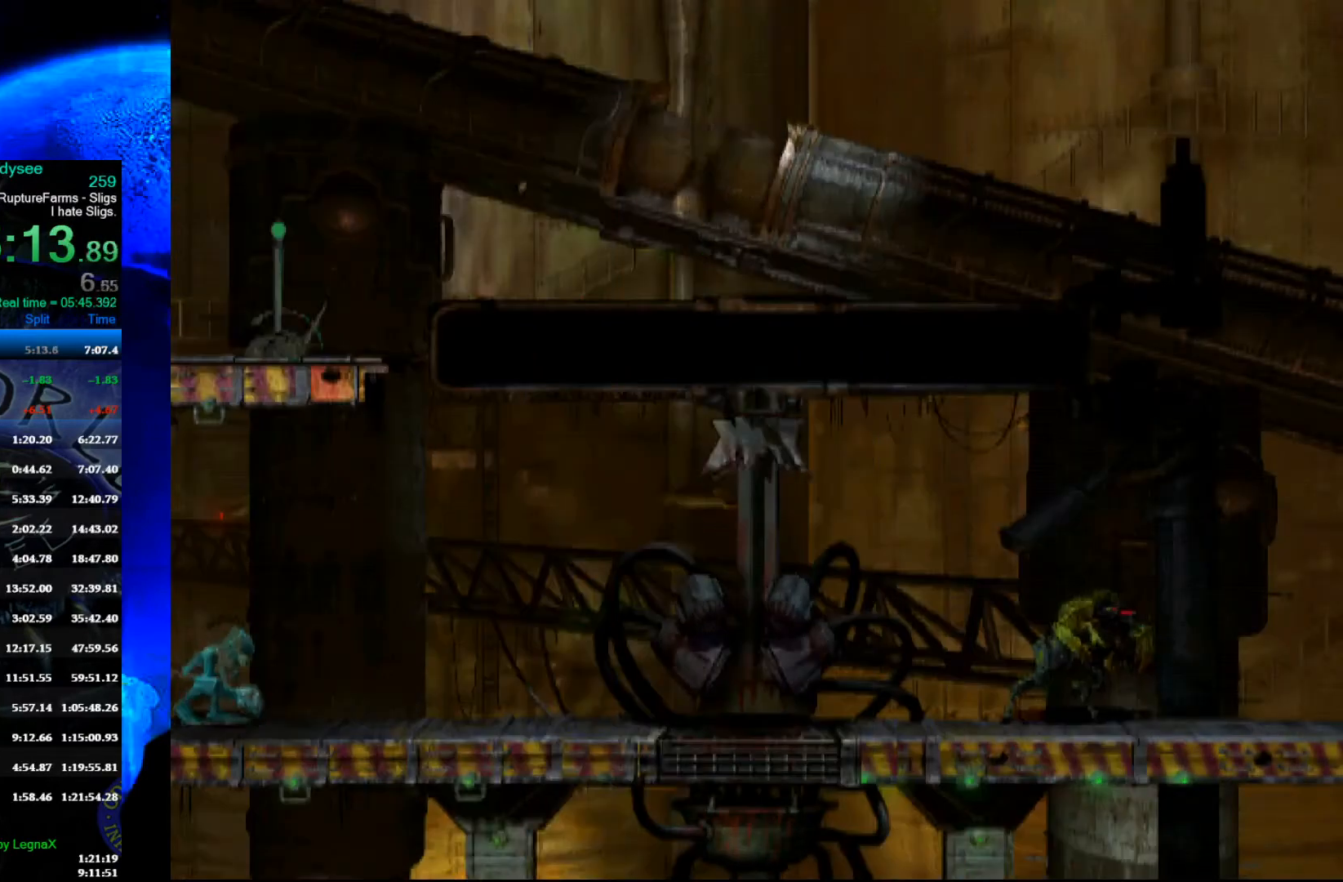
{"buttons": [], "left_stick": "left", "events": [[33, "B", "up"], [367, "L1", "up"], [467, "left_stick", "left"]]}
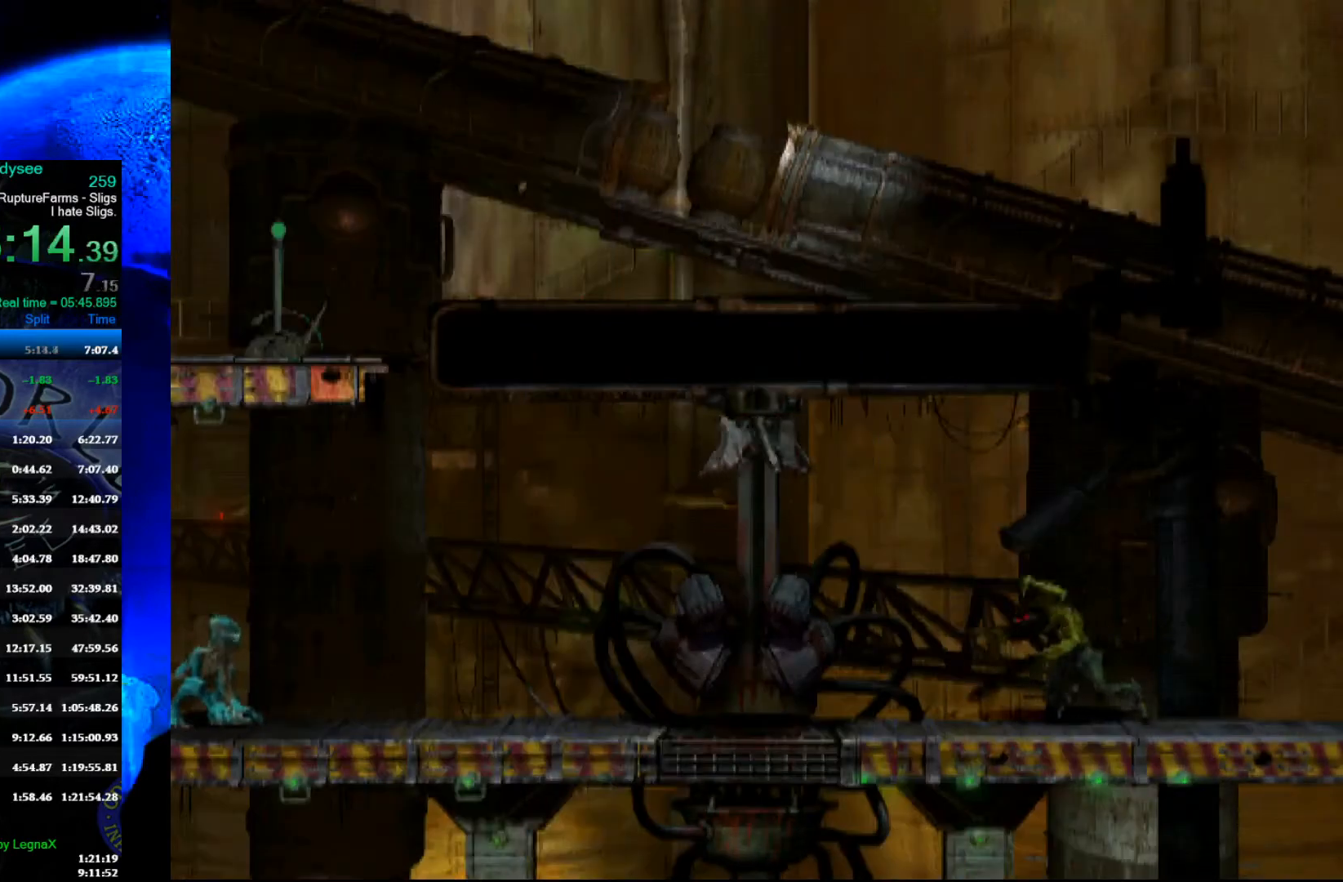
{"buttons": [], "left_stick": "left", "events": [[133, "left_stick", "center"], [433, "left_stick", "left"]]}
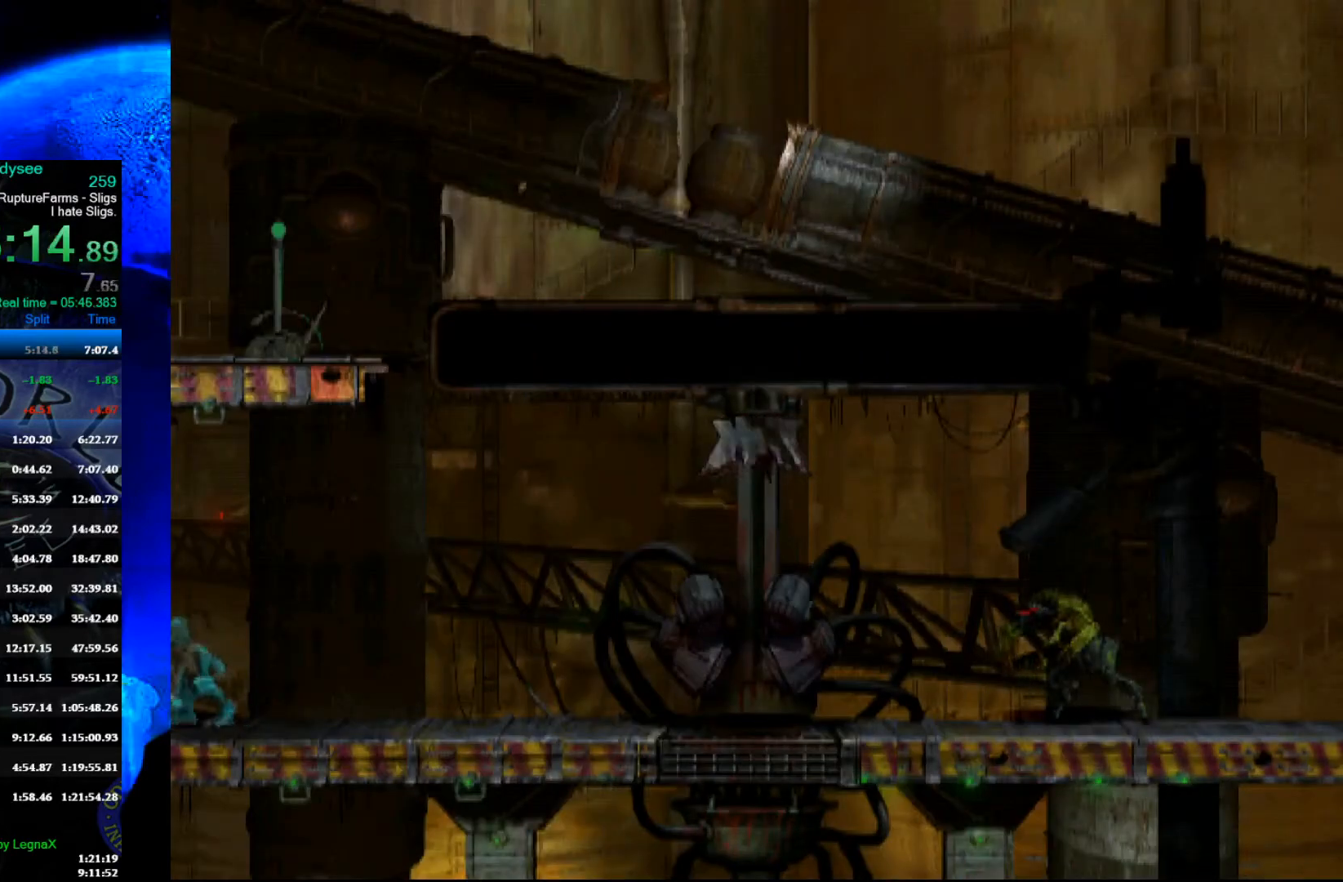
{"buttons": [], "left_stick": "right", "events": [[33, "left_stick", "center"], [267, "left_stick", "right"]]}
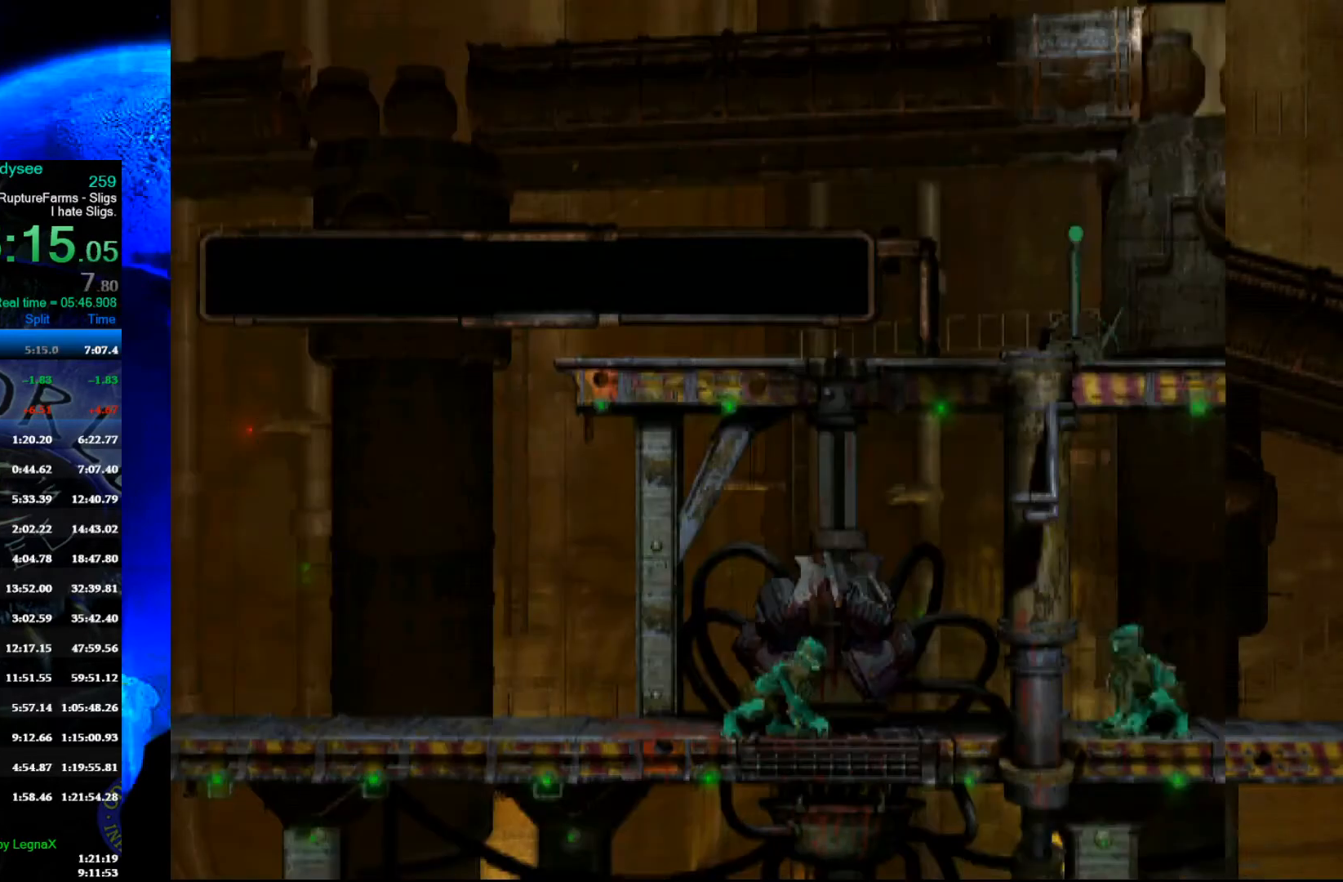
{"buttons": [], "left_stick": "center", "events": [[267, "left_stick", "center"]]}
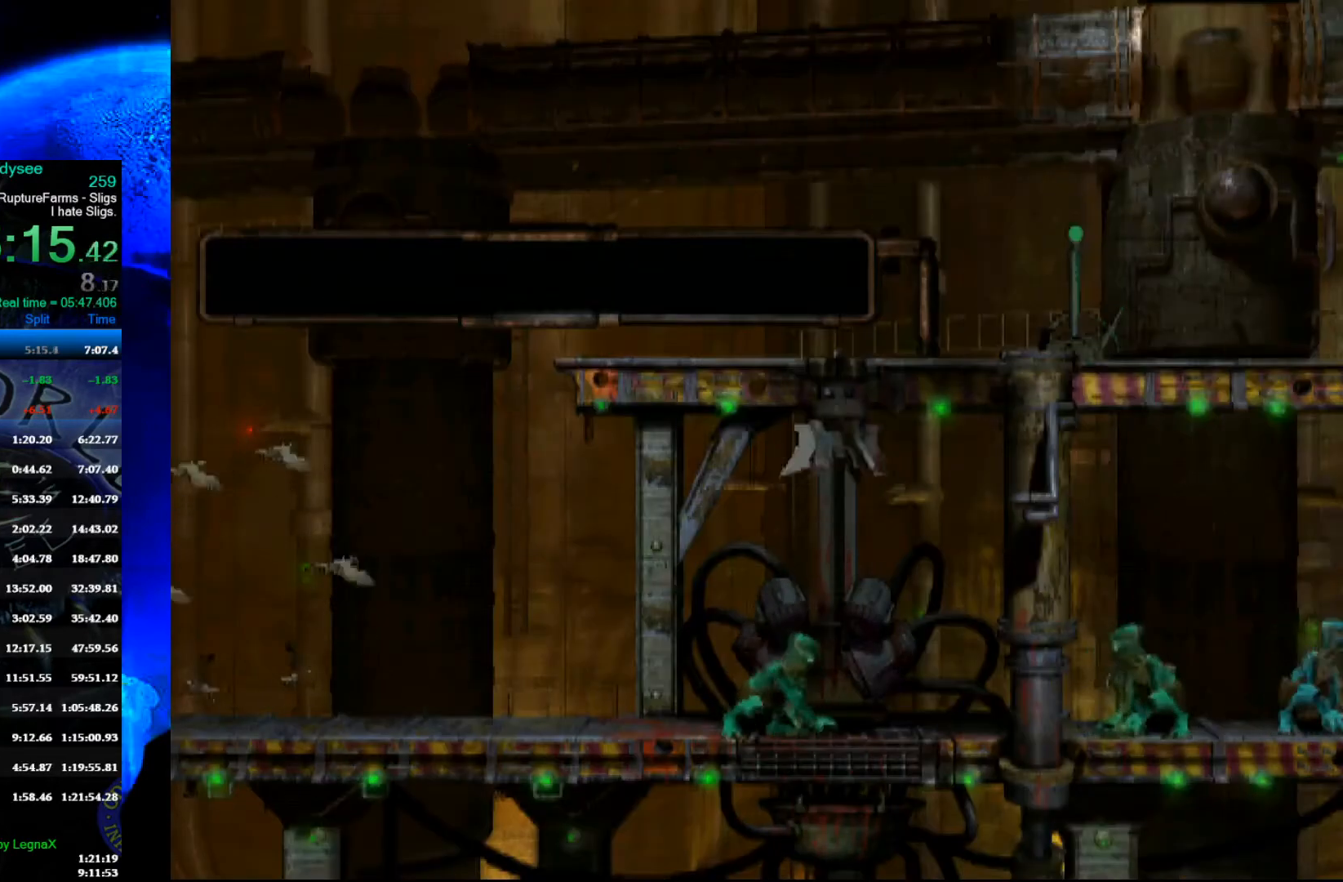
{"buttons": [], "left_stick": "center", "events": []}
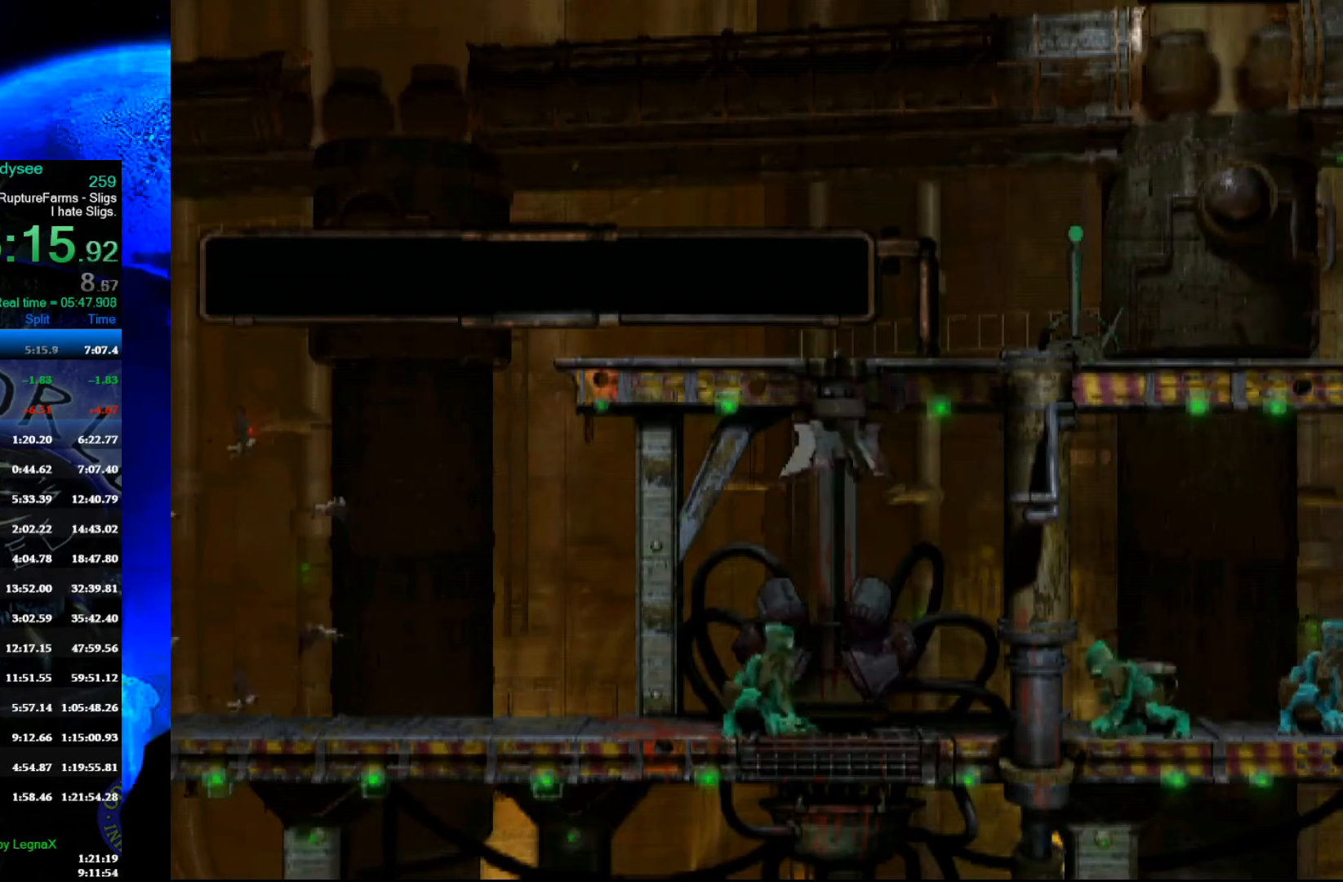
{"buttons": [], "left_stick": "center", "events": []}
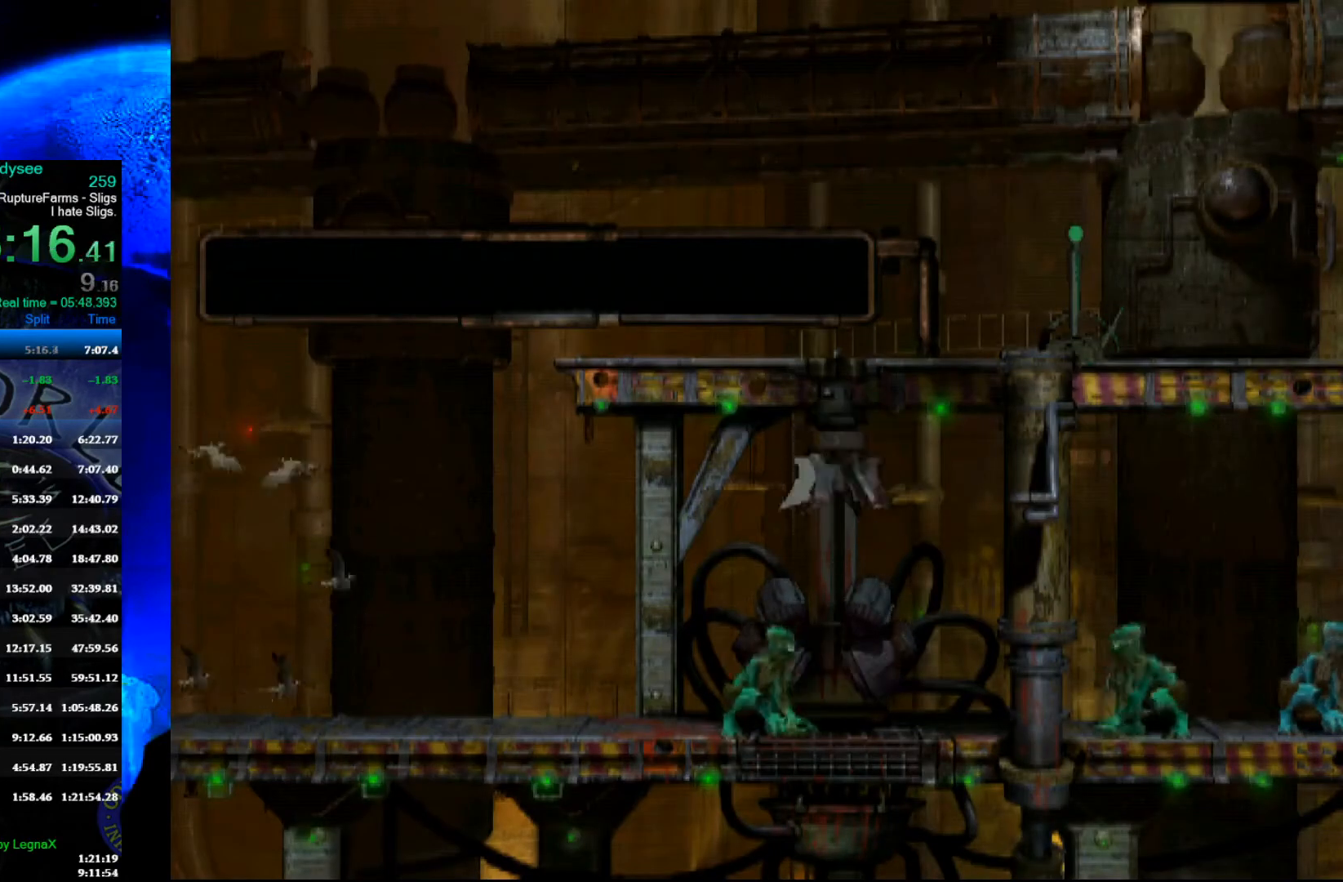
{"buttons": [], "left_stick": "center", "events": []}
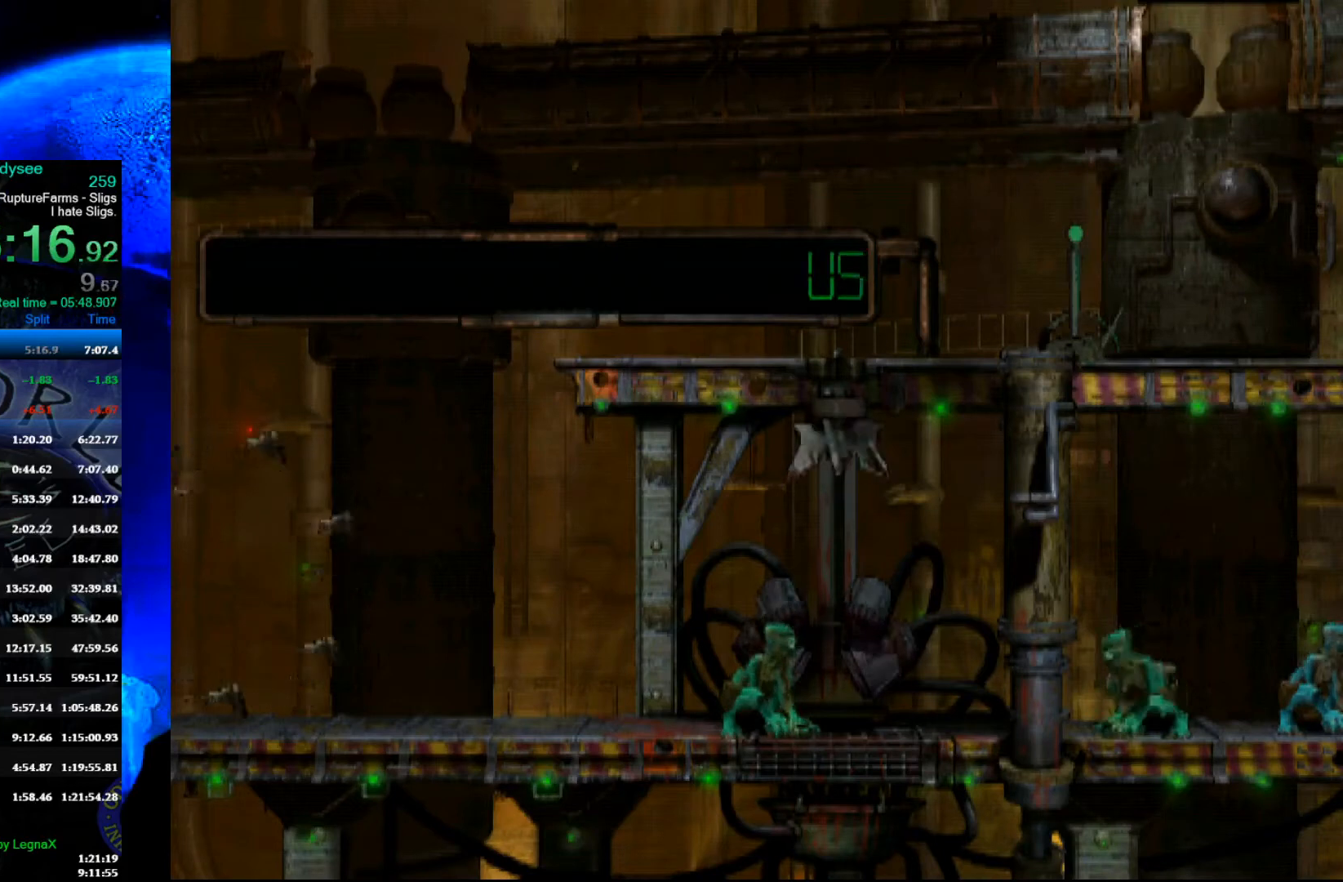
{"buttons": [], "left_stick": "center", "events": []}
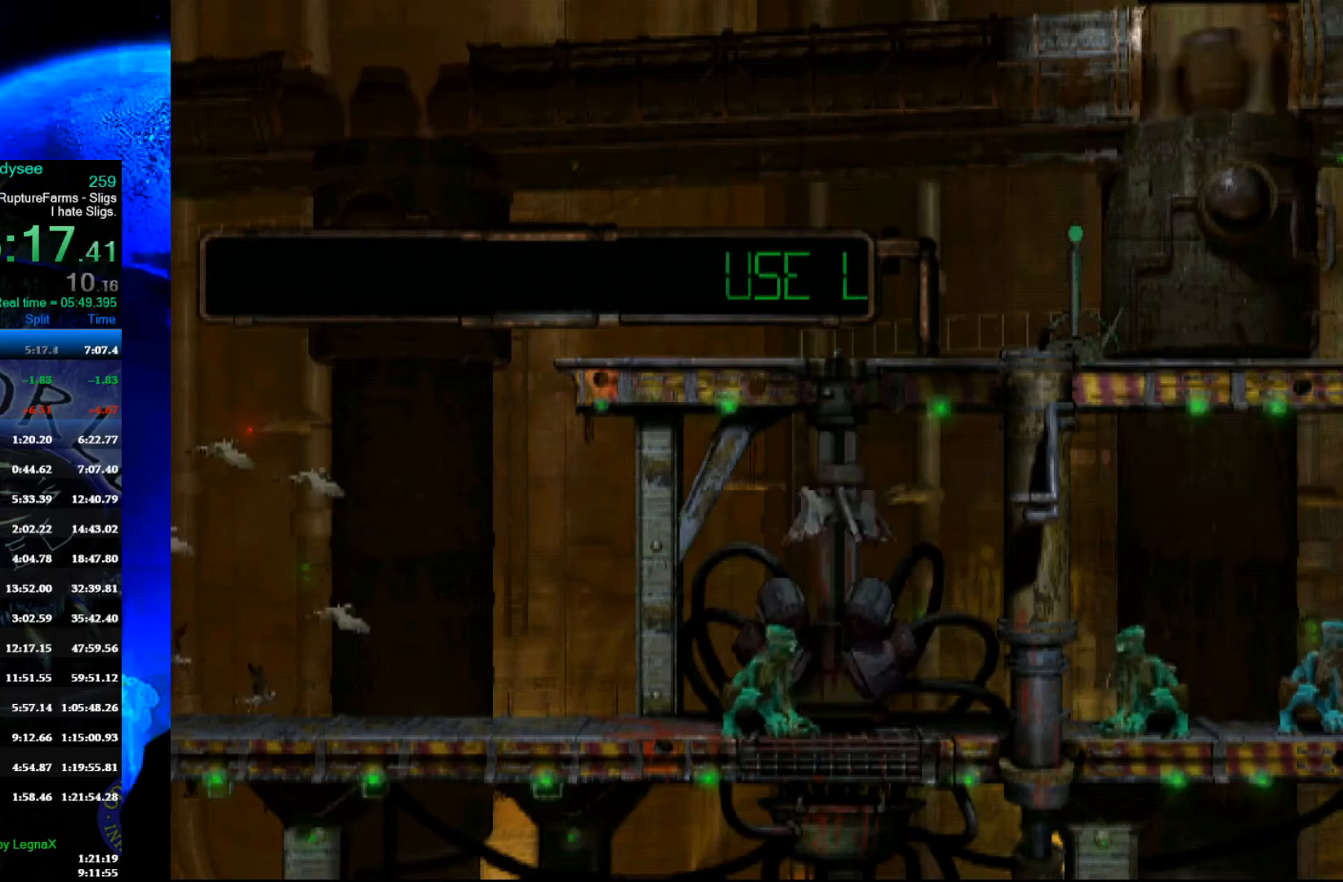
{"buttons": [], "left_stick": "right", "events": [[233, "left_stick", "right"]]}
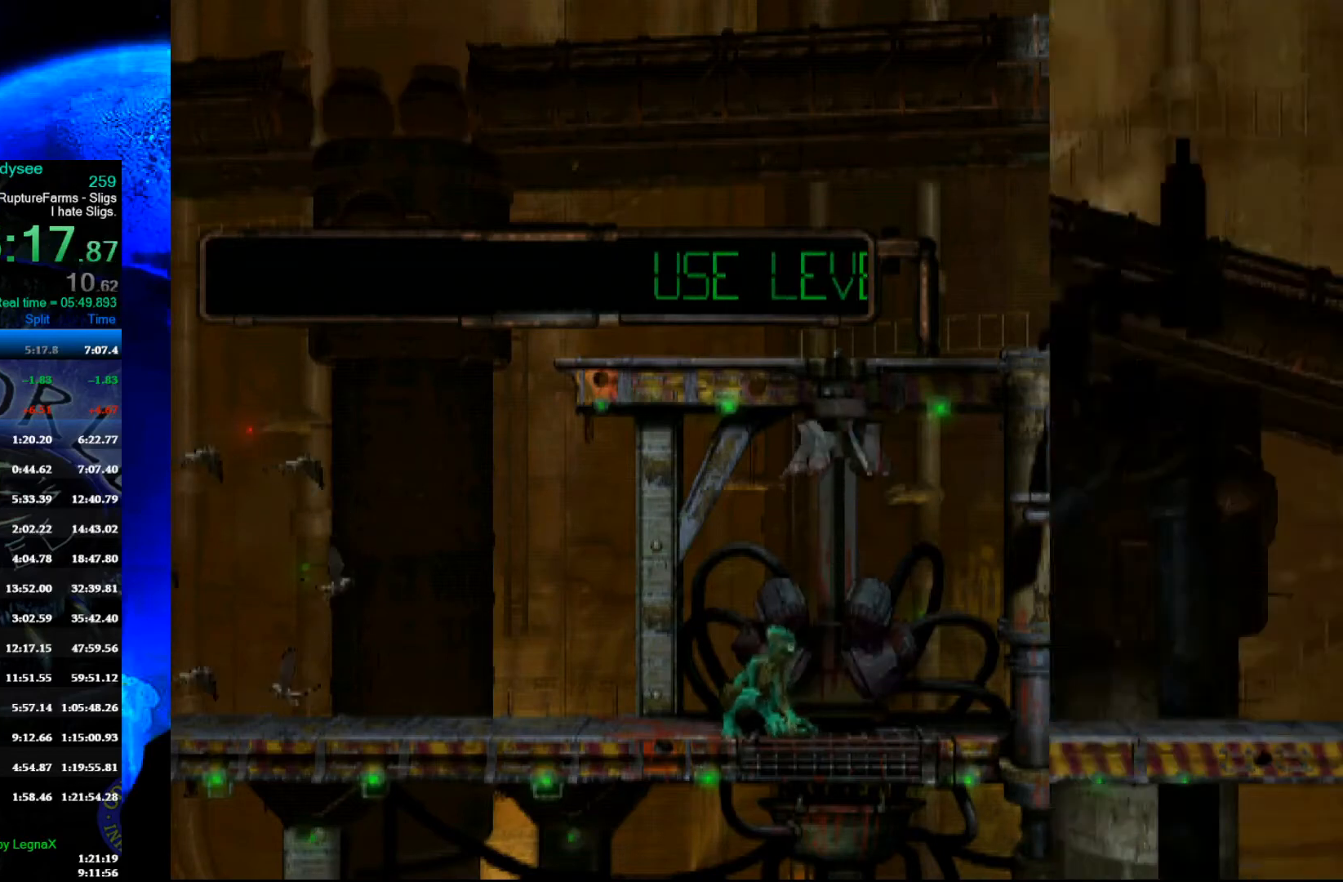
{"buttons": [], "left_stick": "right", "events": []}
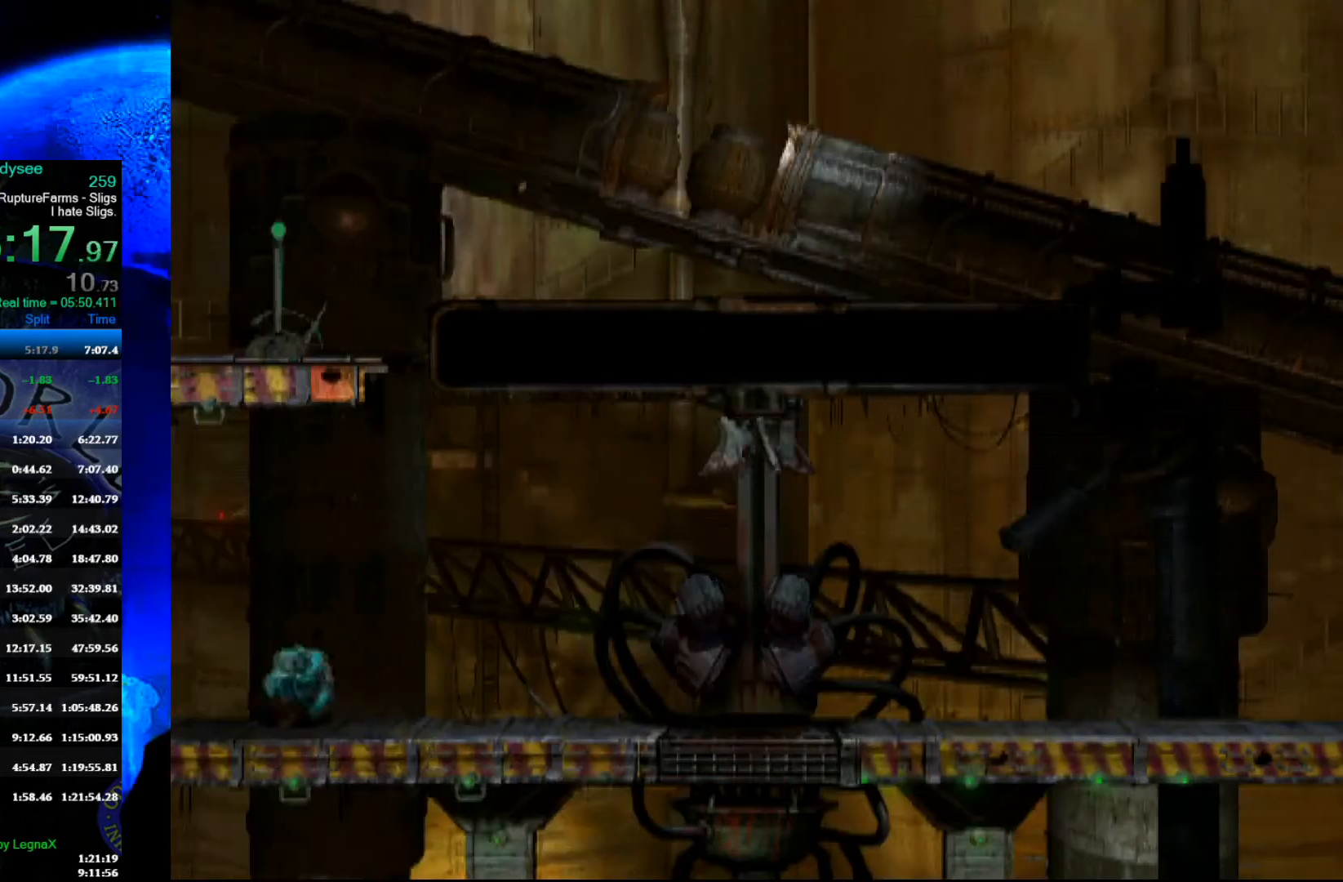
{"buttons": [], "left_stick": "right", "events": []}
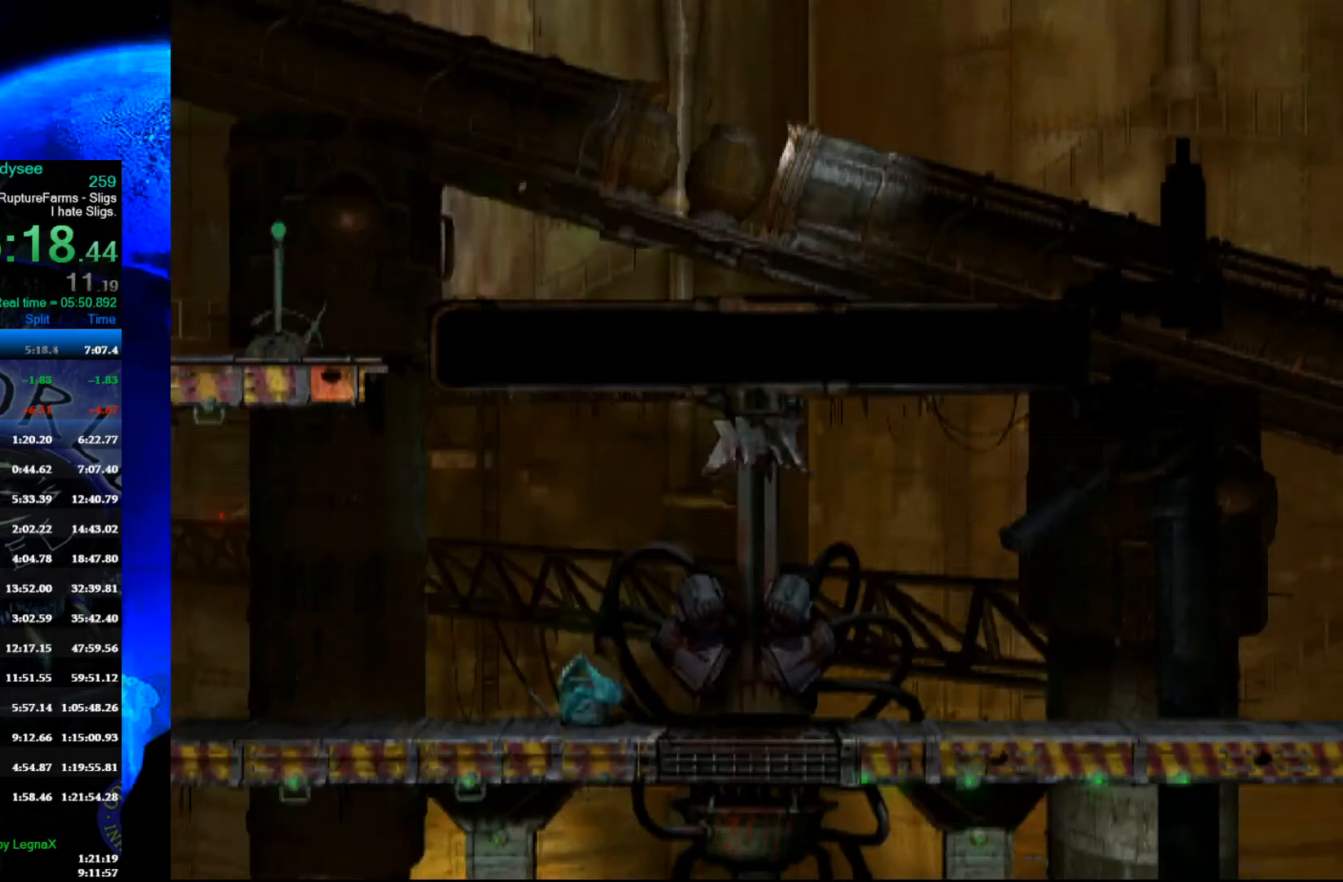
{"buttons": [], "left_stick": "right", "events": []}
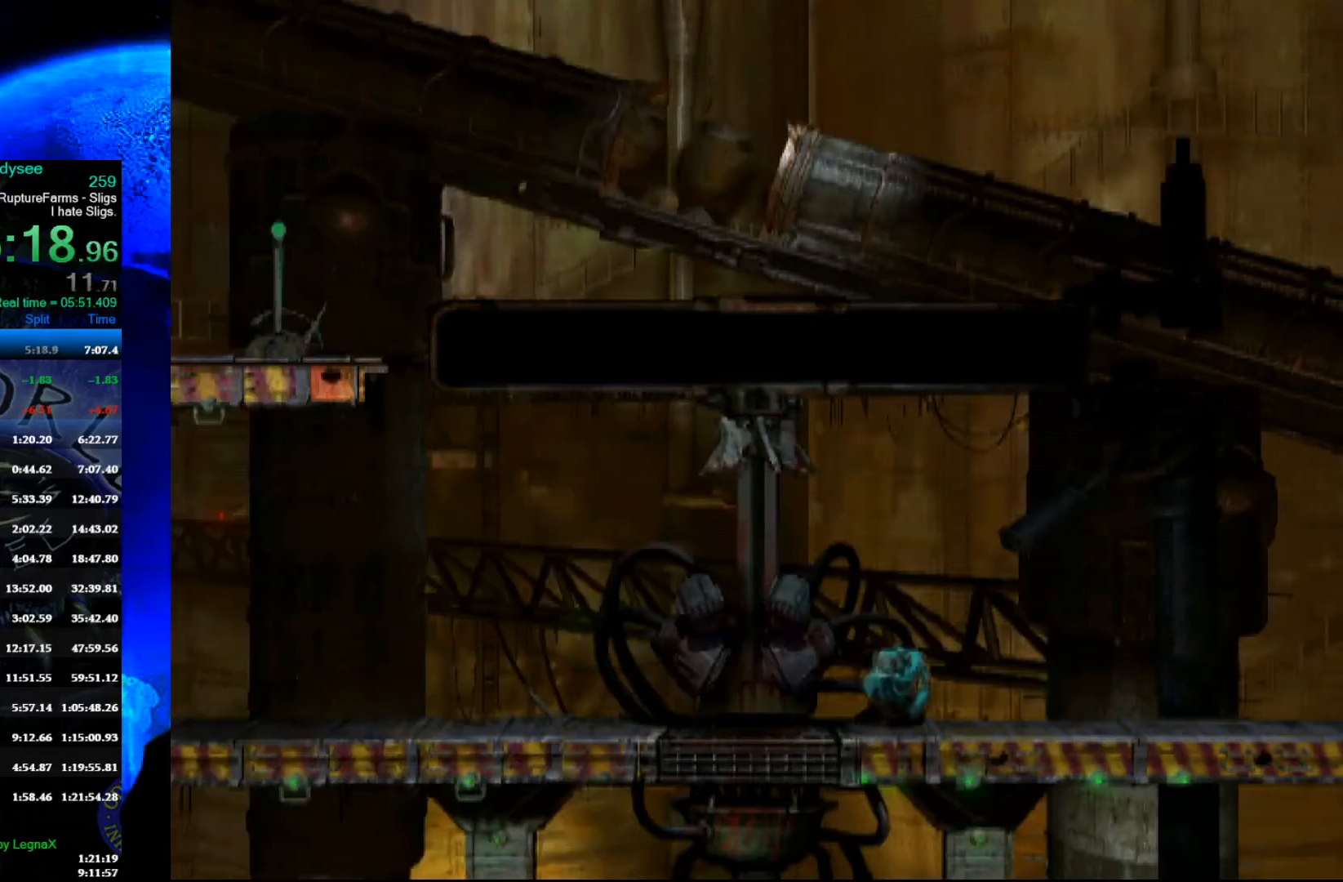
{"buttons": [], "left_stick": "right", "events": []}
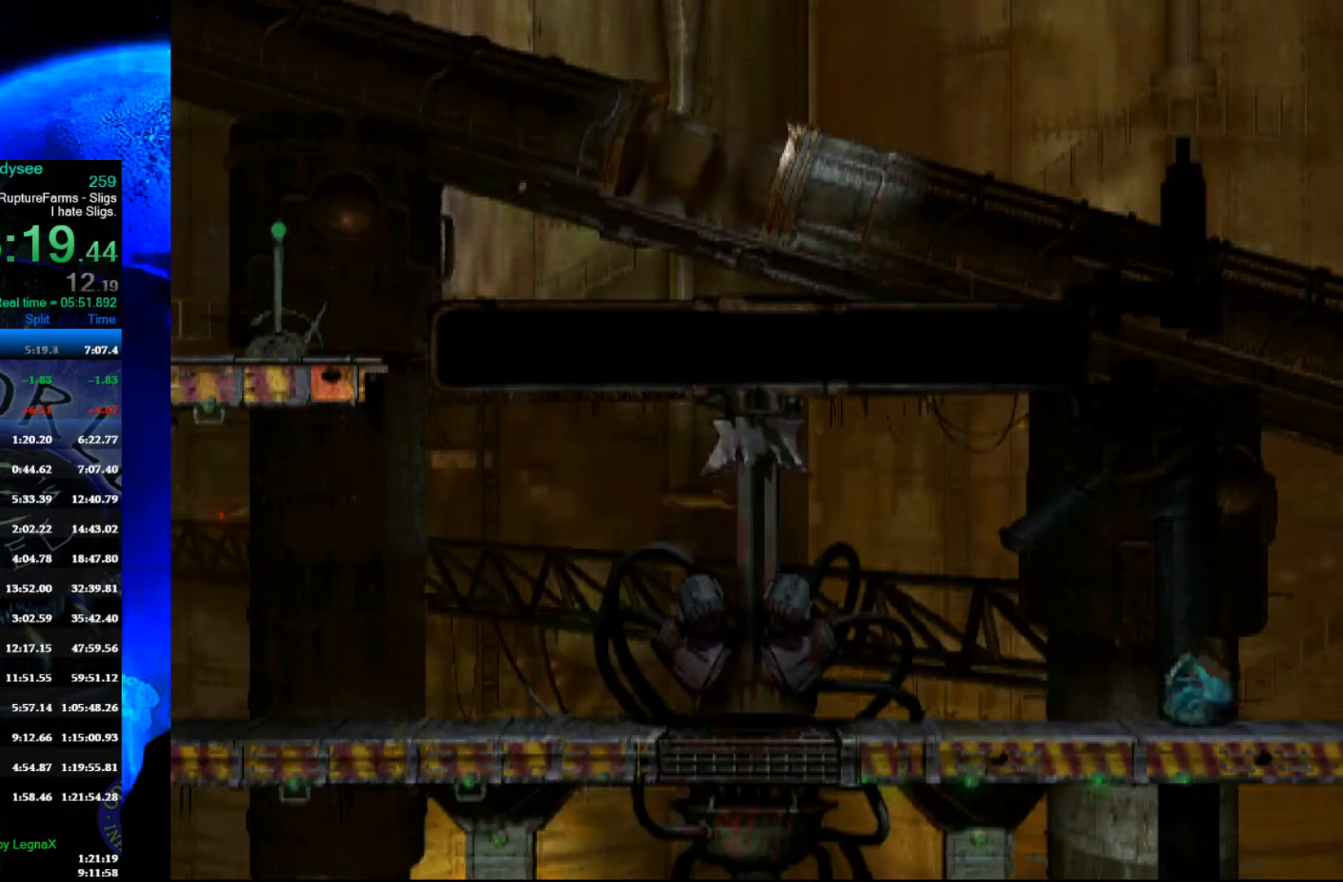
{"buttons": ["L1"], "left_stick": "center", "events": [[233, "left_stick", "center"], [500, "L1", "down"]]}
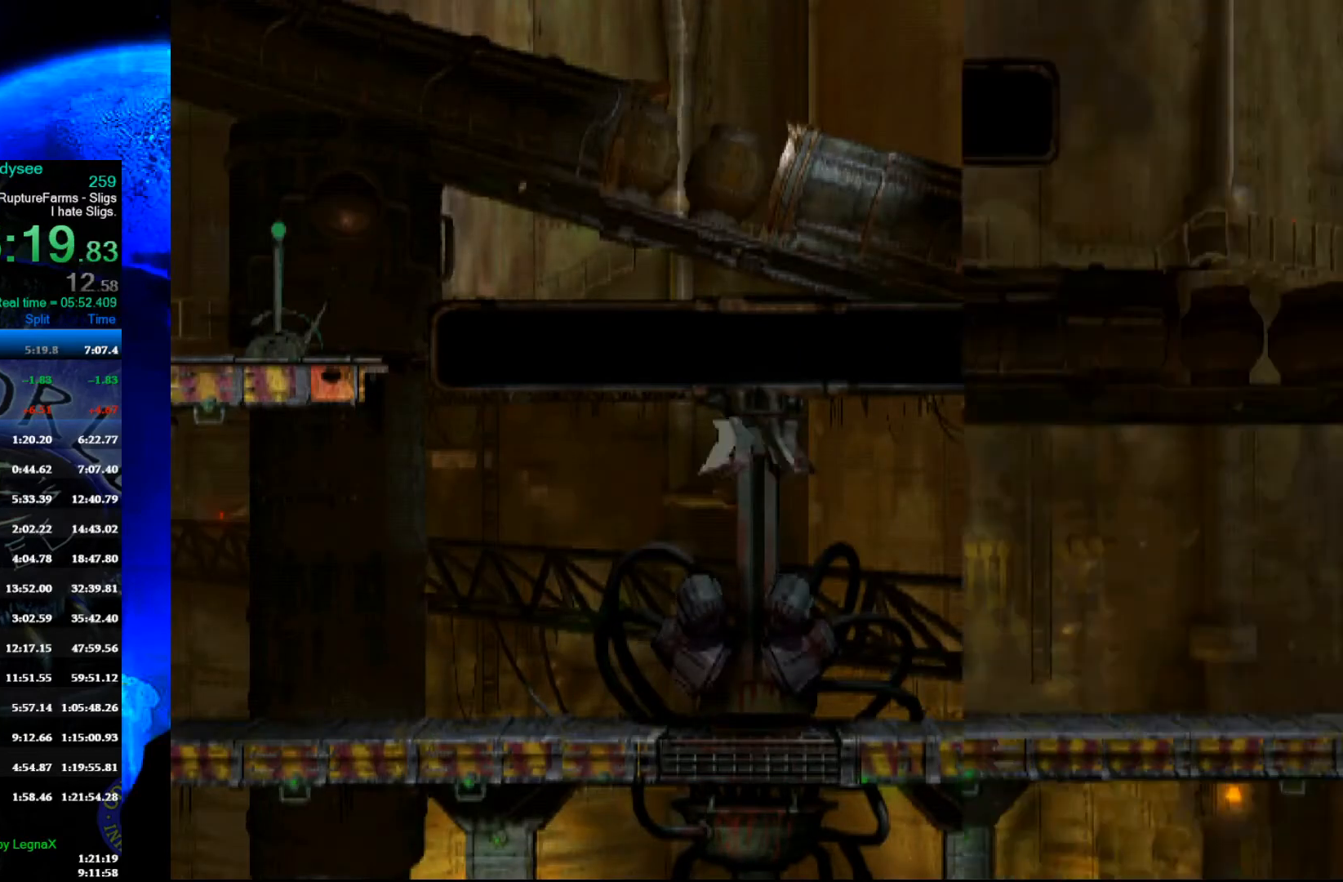
{"buttons": ["Y", "L1"], "left_stick": "center", "events": [[400, "Y", "down"]]}
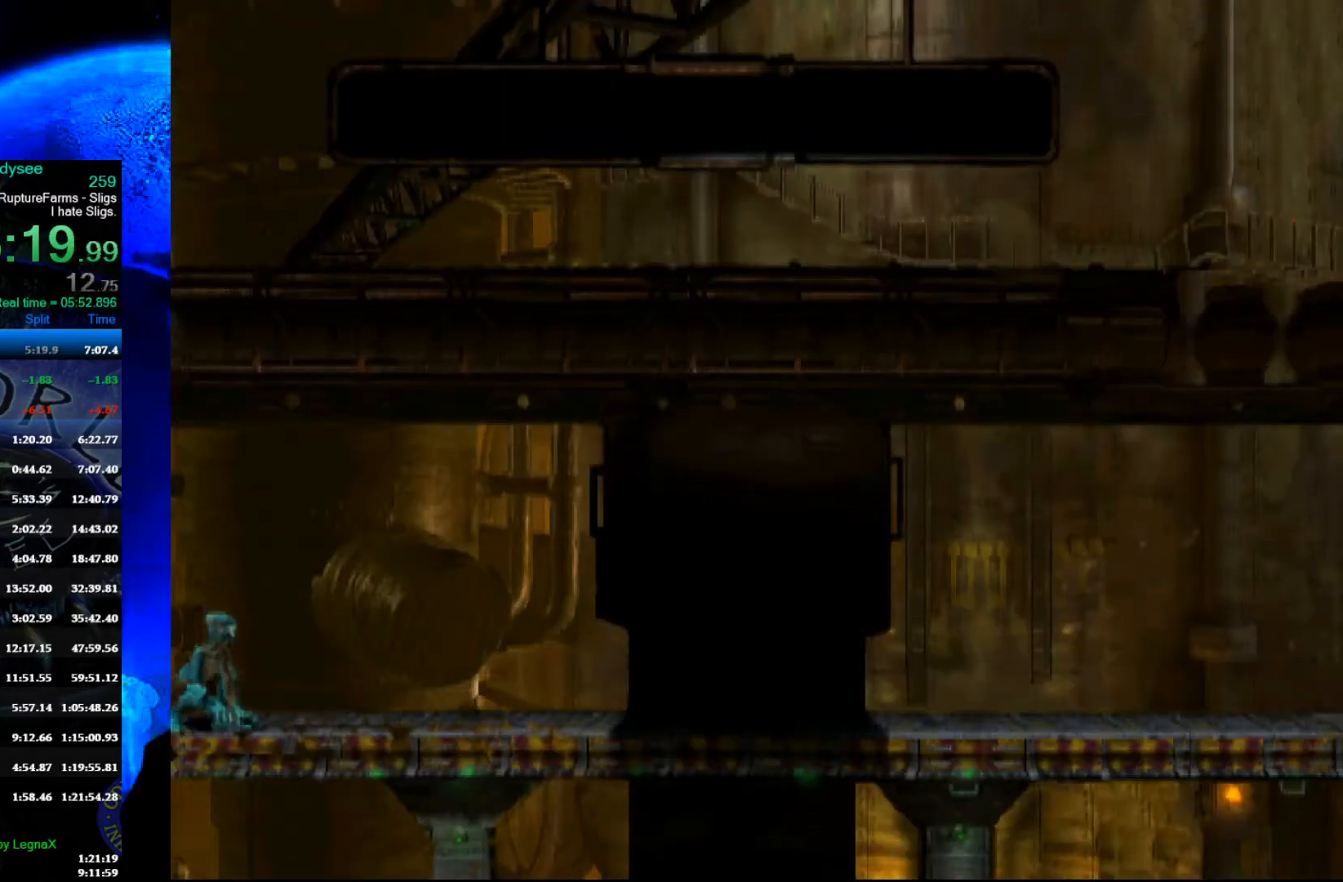
{"buttons": [], "left_stick": "center", "events": [[133, "L1", "up"], [133, "Y", "up"], [267, "left_stick", "left"], [467, "left_stick", "center"]]}
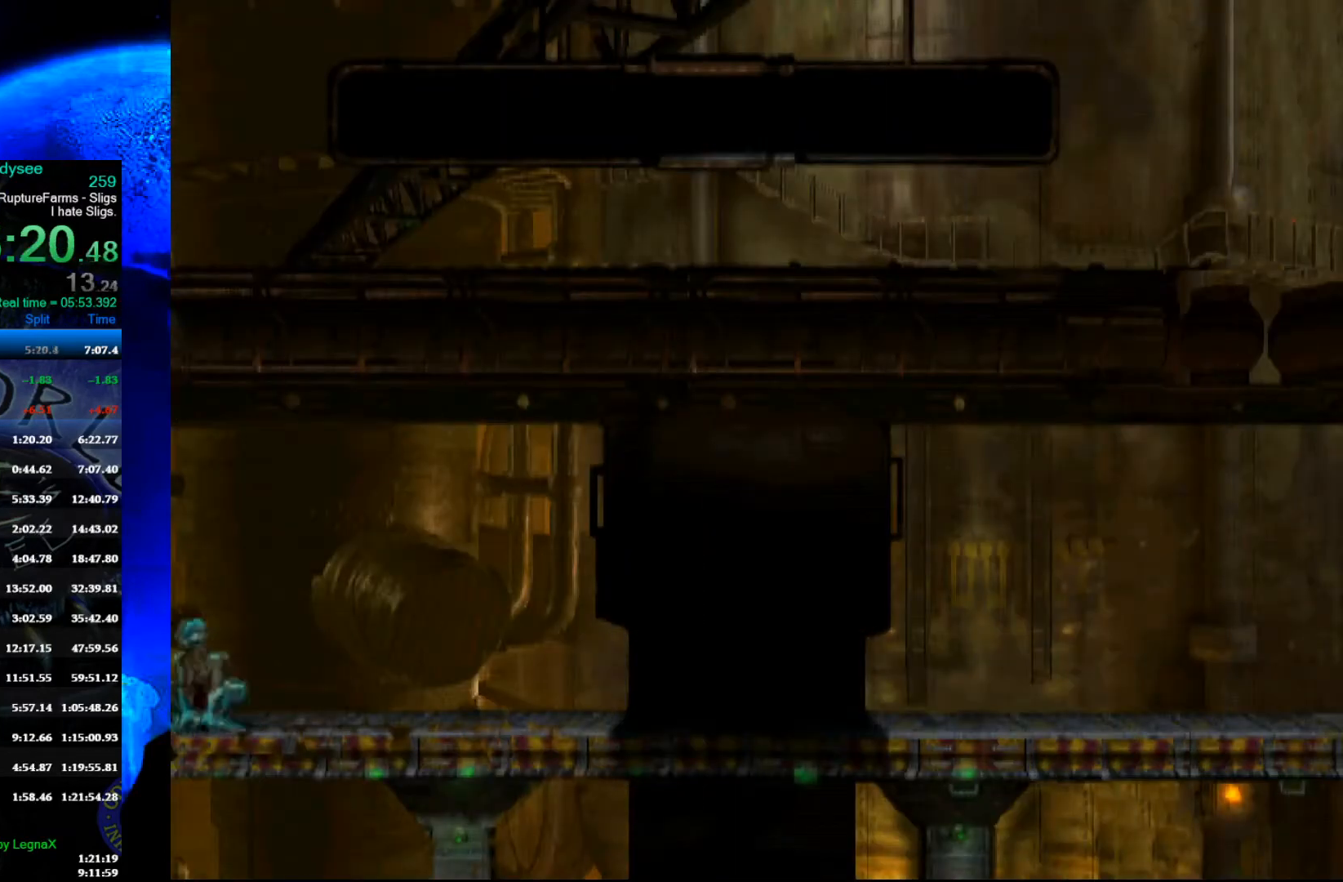
{"buttons": ["X", "L1"], "left_stick": "center", "events": [[100, "L1", "down"], [267, "X", "down"]]}
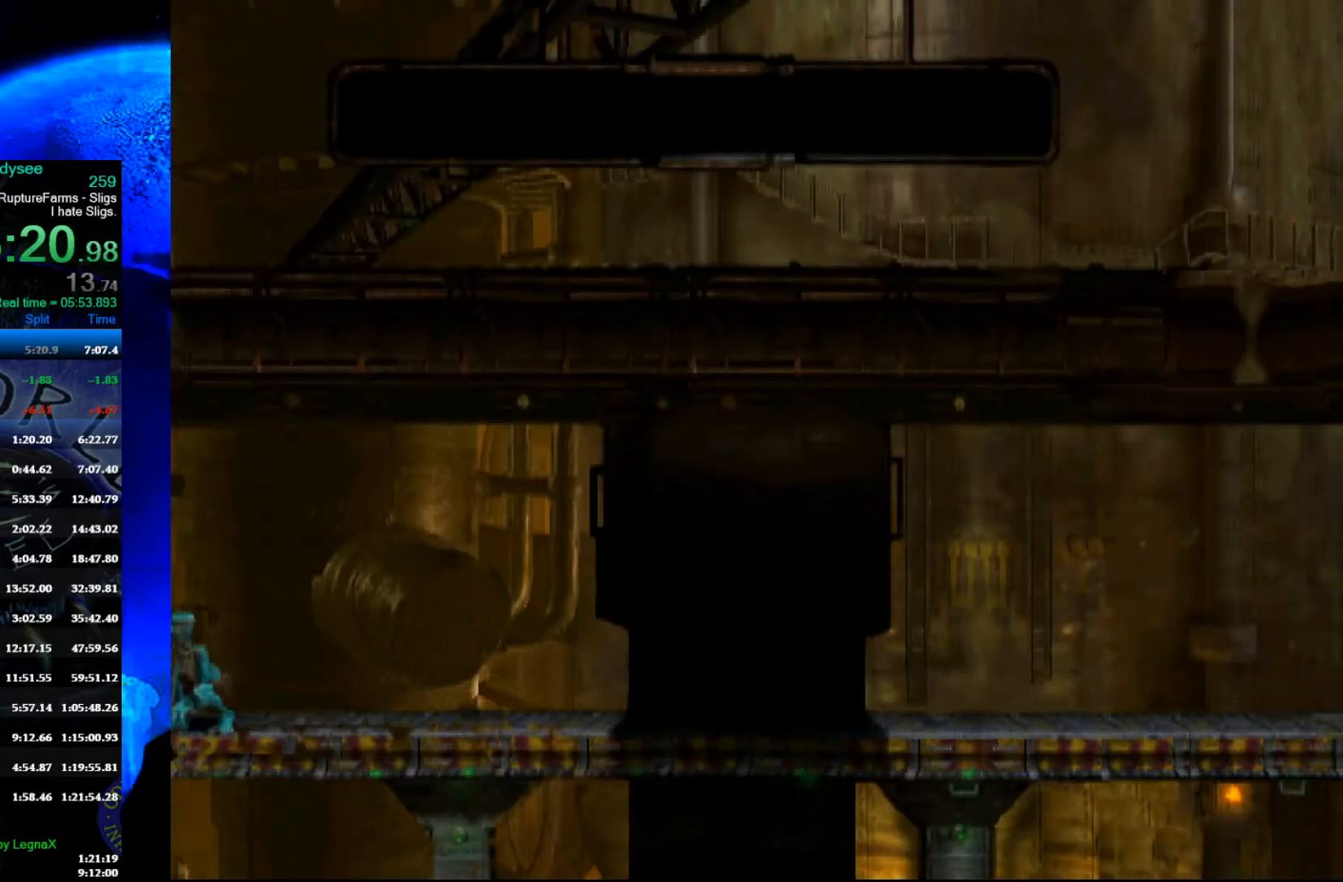
{"buttons": ["R1"], "left_stick": "left", "events": [[33, "L1", "up"], [33, "X", "up"], [167, "left_stick", "left"], [300, "R1", "down"]]}
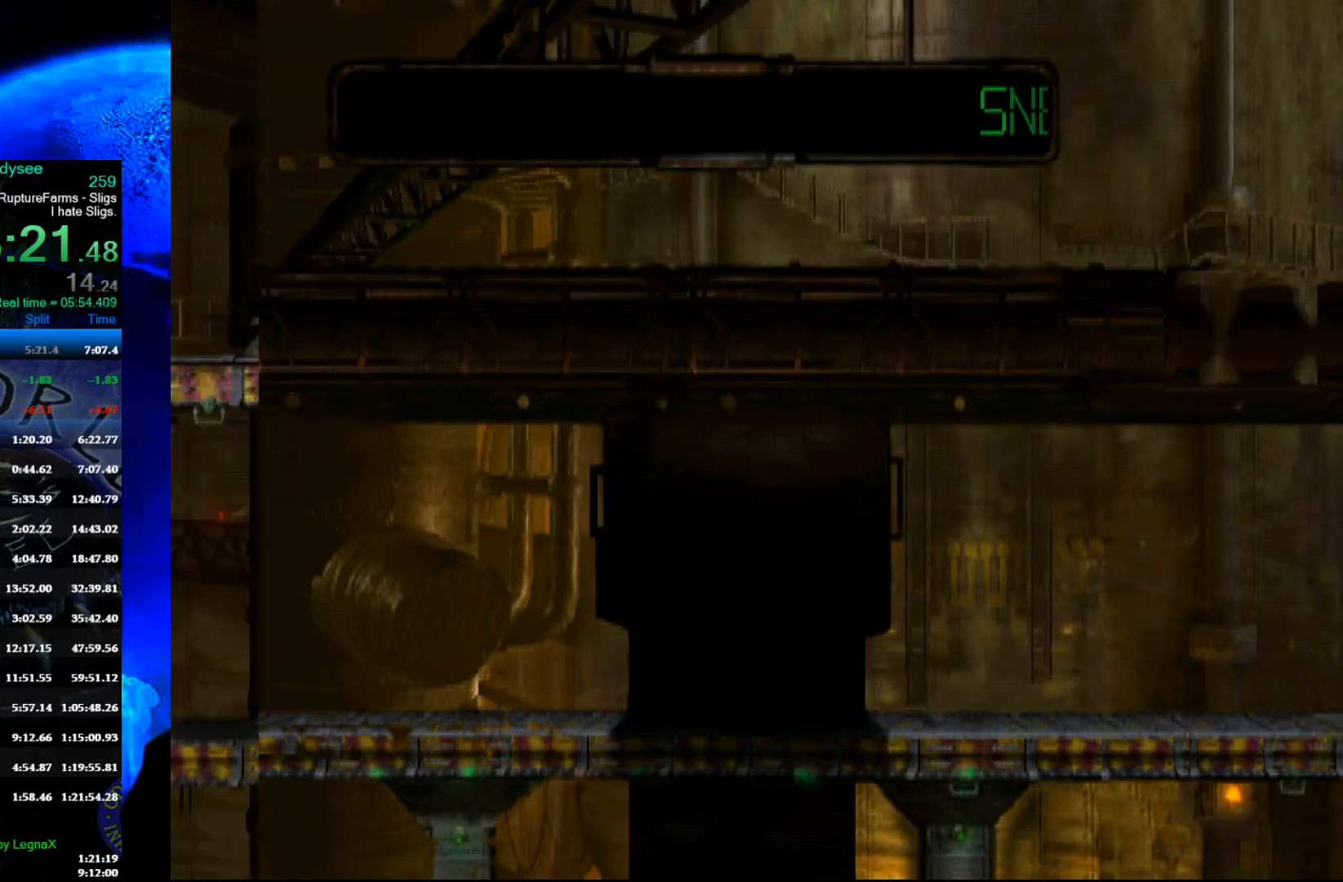
{"buttons": ["R1"], "left_stick": "left", "events": [[367, "L3", "down"], [500, "L3", "up"]]}
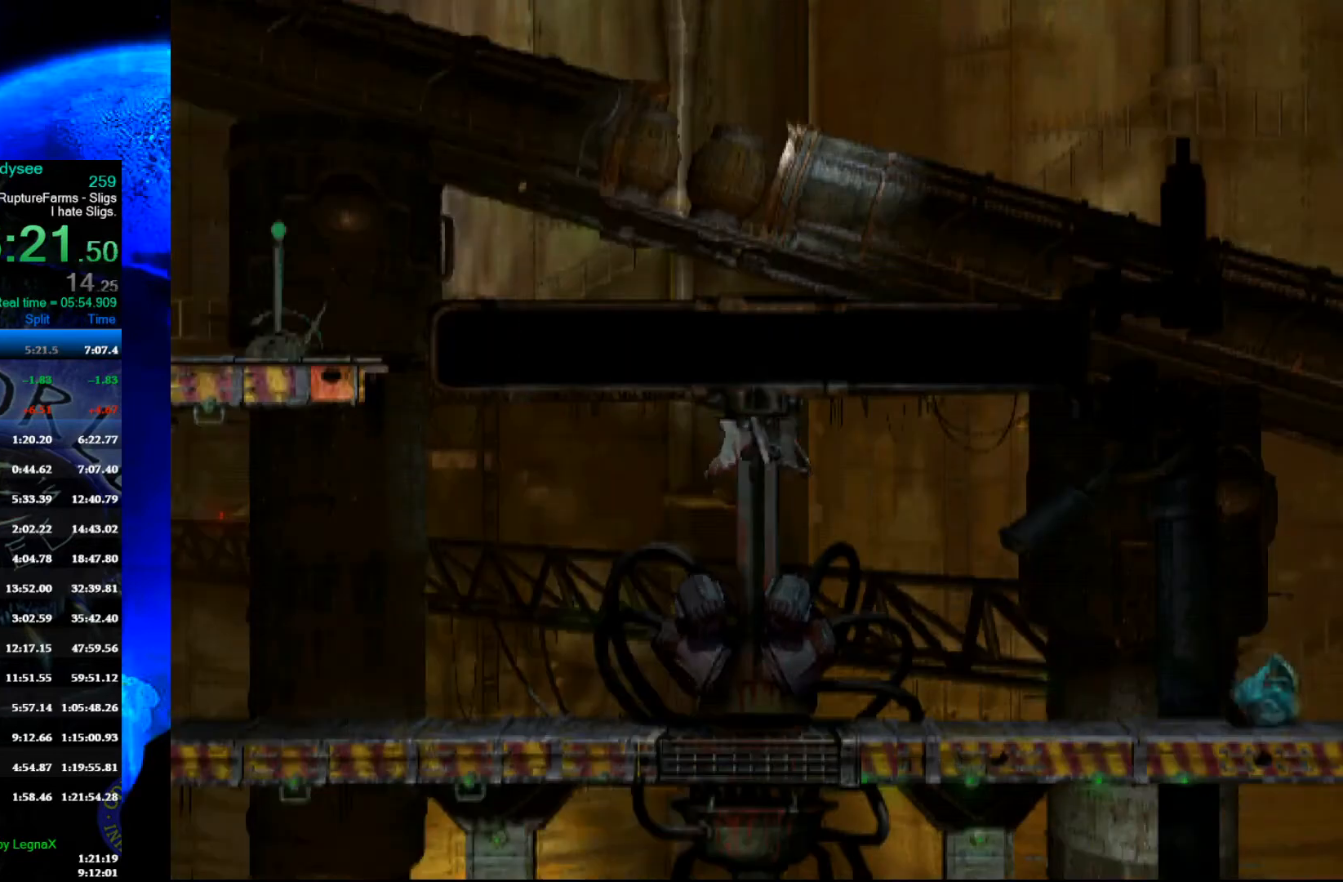
{"buttons": ["R1"], "left_stick": "left", "events": []}
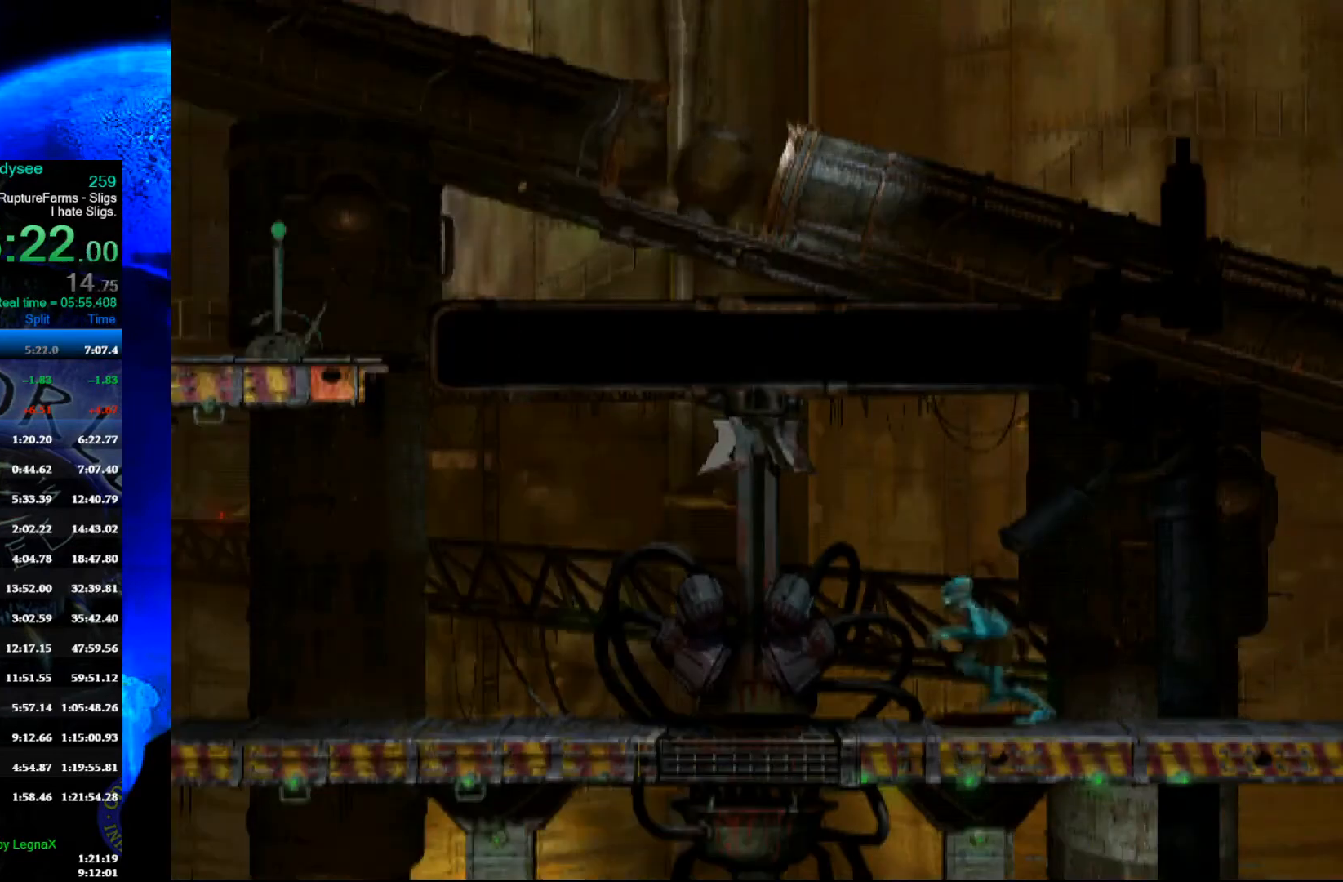
{"buttons": ["Y", "R1"], "left_stick": "left", "events": [[467, "Y", "down"]]}
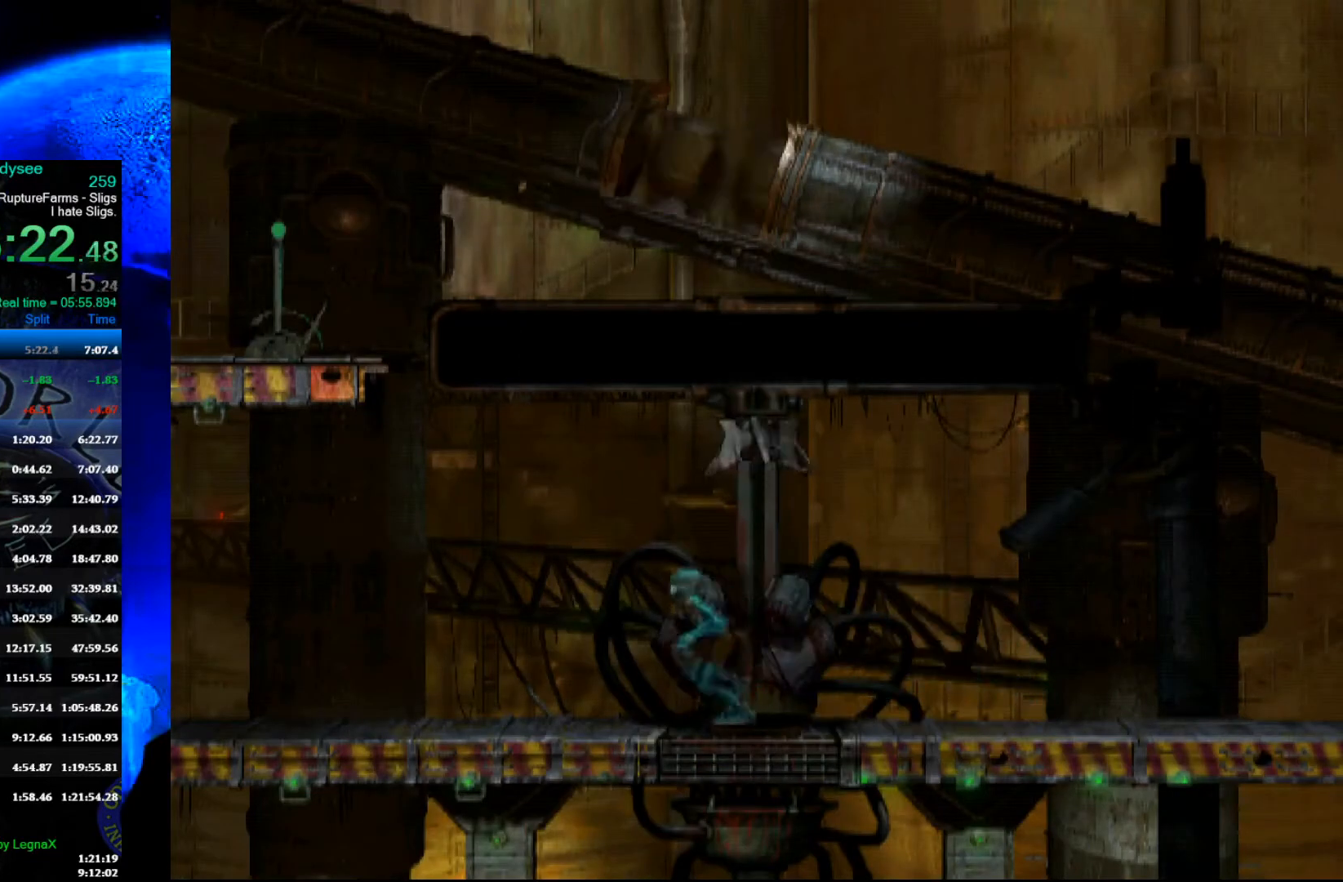
{"buttons": ["R1"], "left_stick": "up", "events": [[100, "left_stick", "up"], [267, "Y", "up"]]}
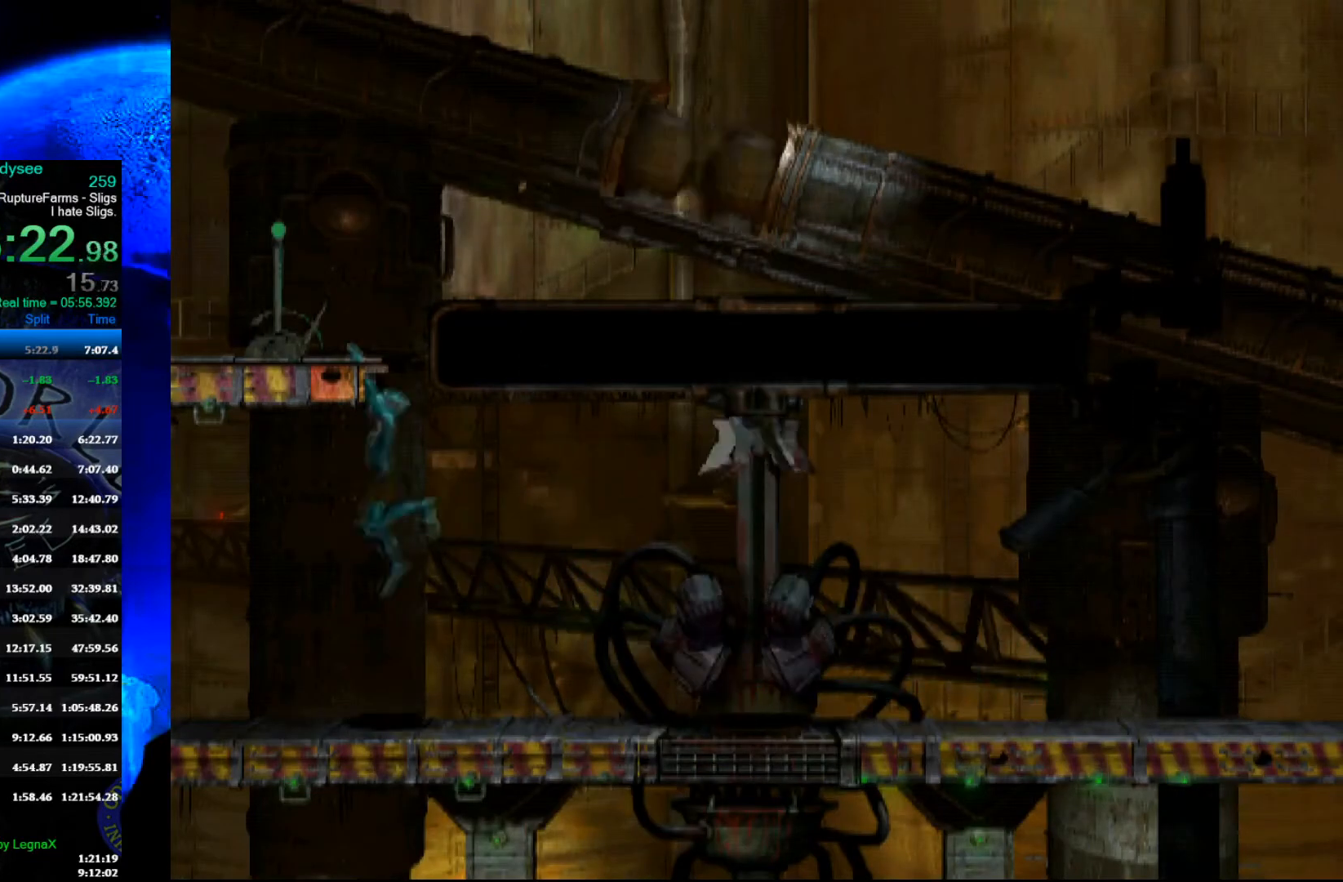
{"buttons": ["R1", "L3"], "left_stick": "left", "events": [[167, "left_stick", "center"], [267, "left_stick", "left"], [500, "L3", "down"]]}
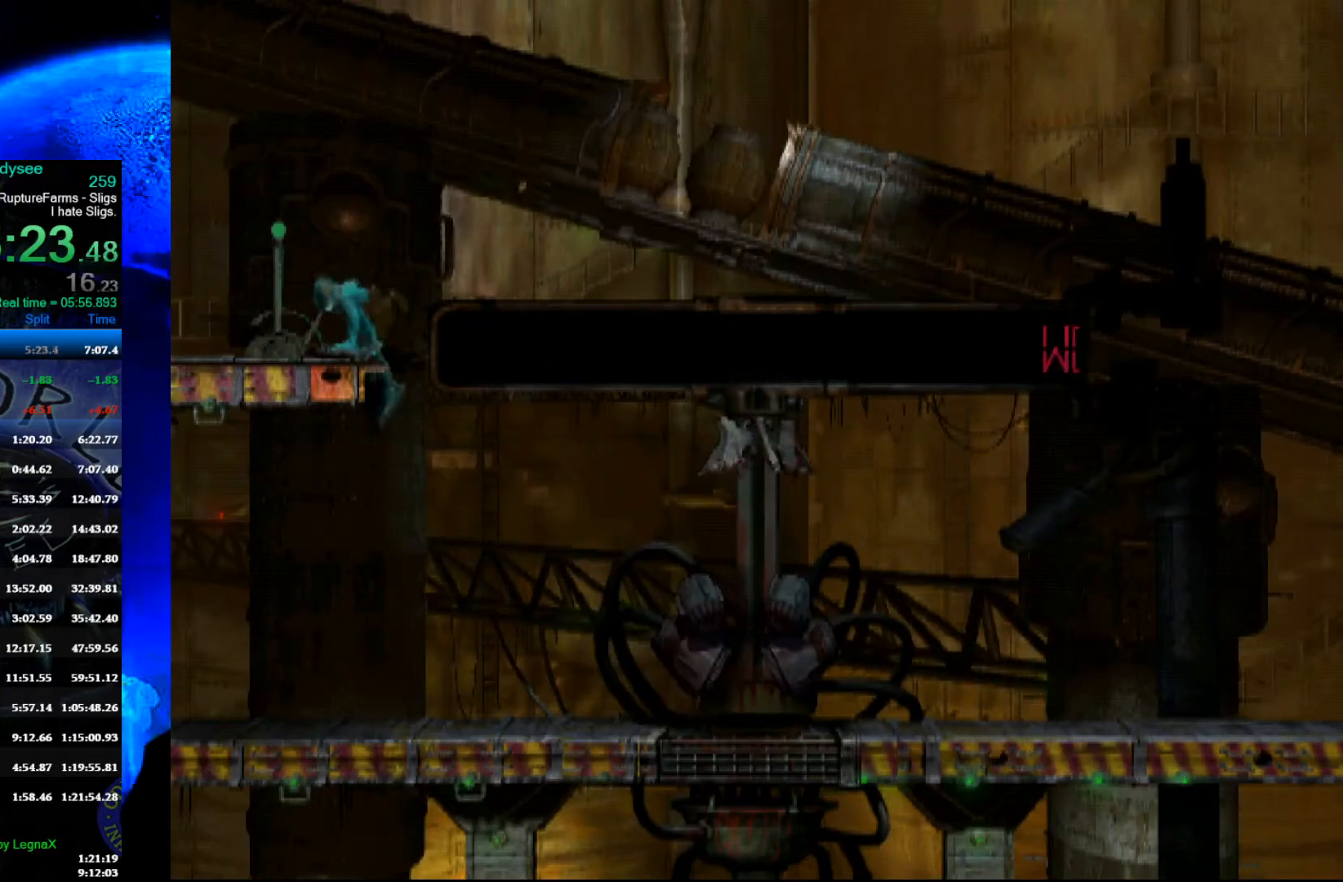
{"buttons": ["R1"], "left_stick": "left", "events": [[167, "L3", "up"]]}
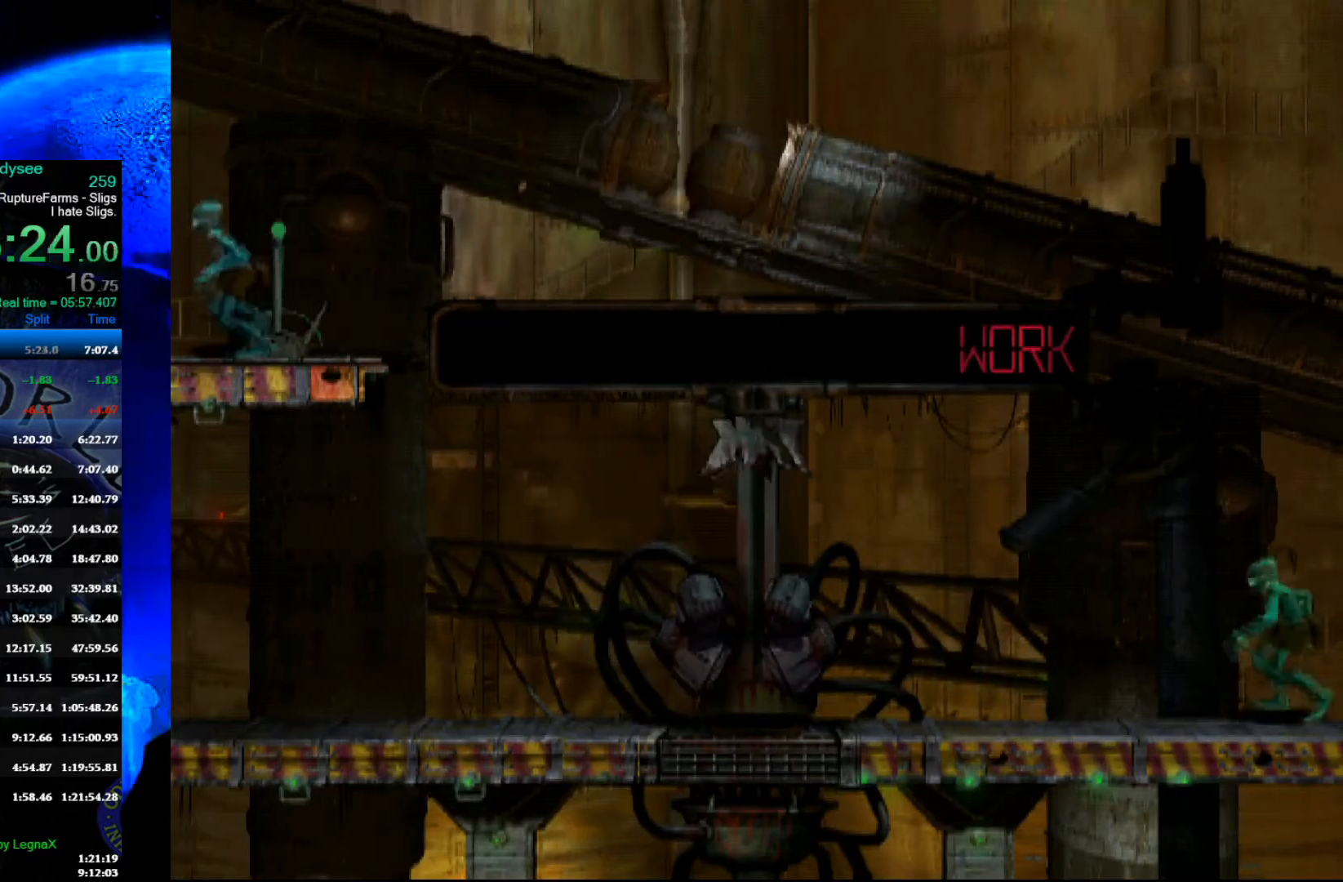
{"buttons": [], "left_stick": "left", "events": [[500, "R1", "up"]]}
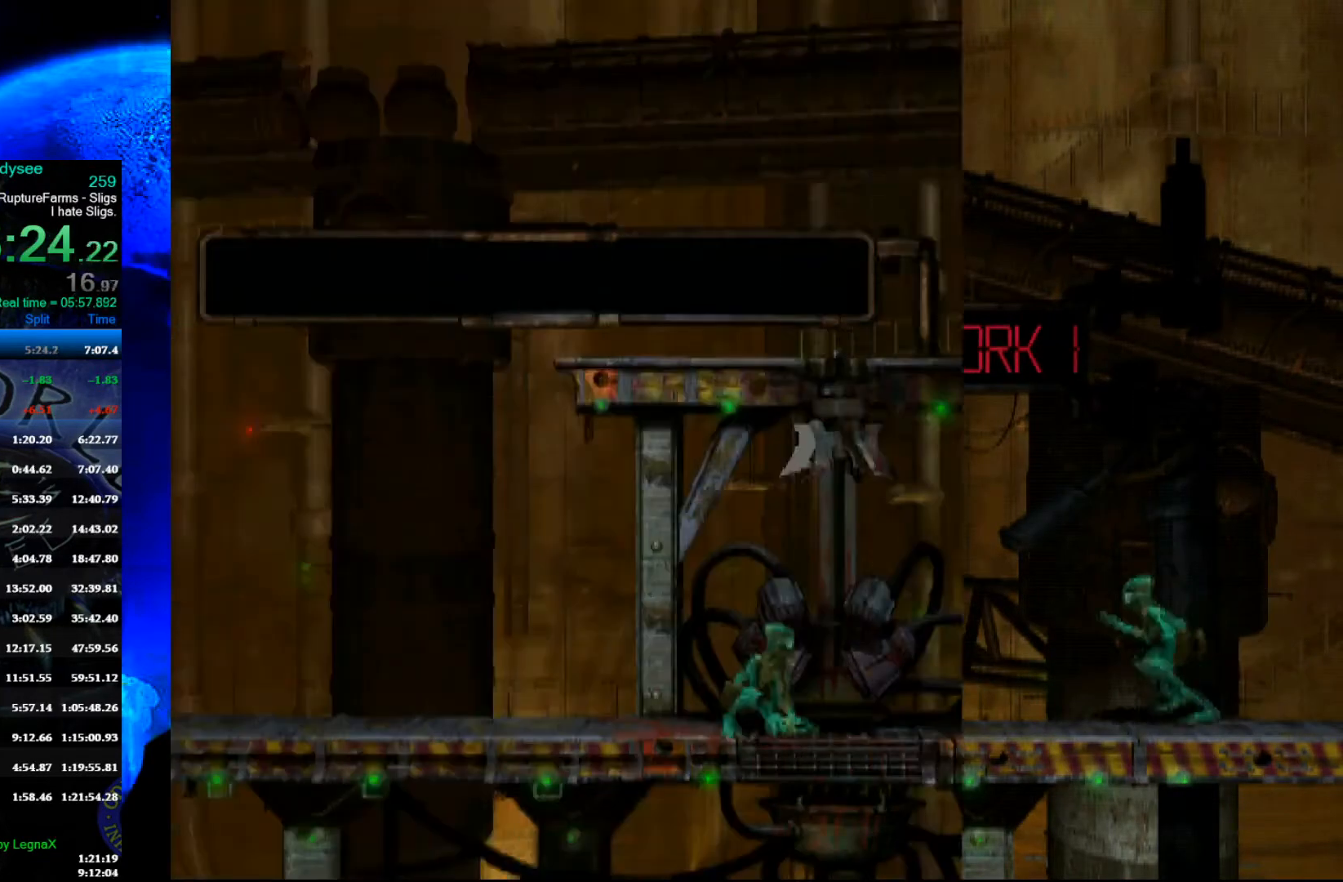
{"buttons": [], "left_stick": "center", "events": [[400, "left_stick", "center"]]}
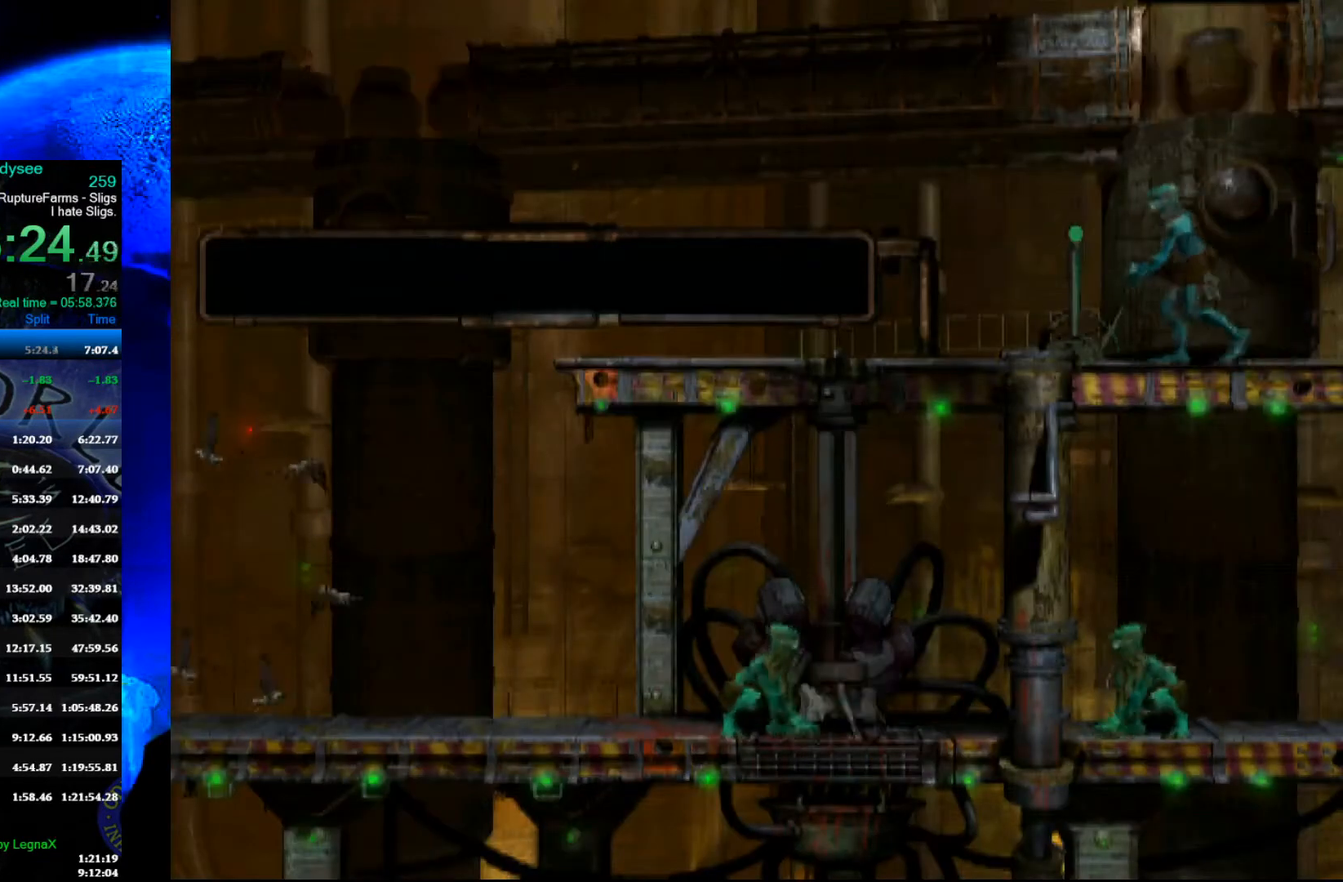
{"buttons": ["R1"], "left_stick": "left", "events": [[100, "X", "down"], [233, "X", "up"], [267, "X", "down"], [333, "X", "up"], [400, "left_stick", "left"], [433, "R1", "down"]]}